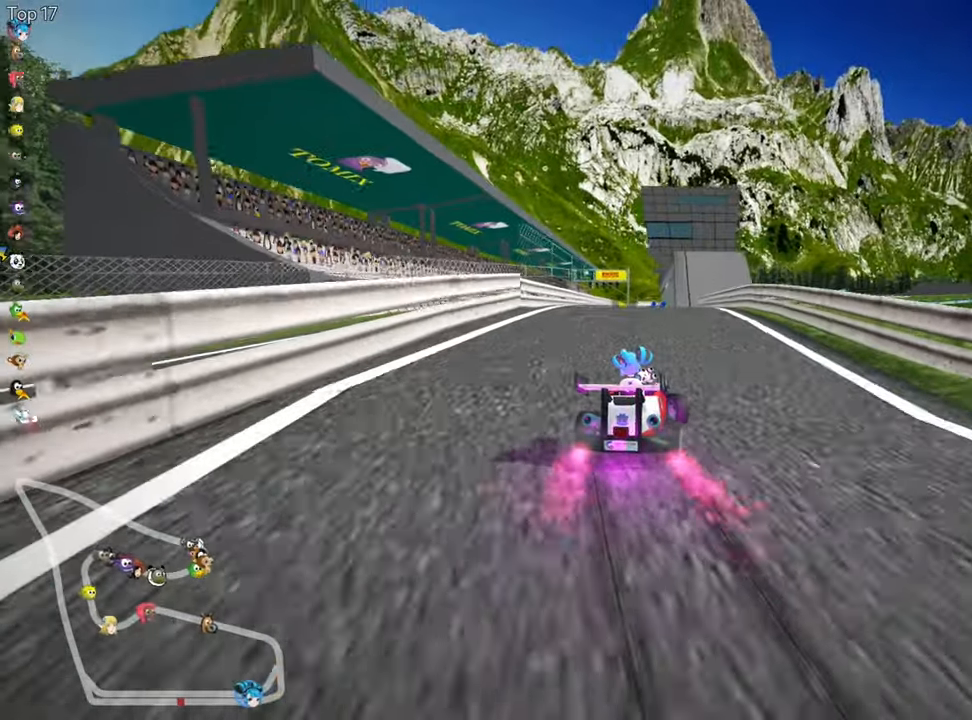
Gameplay with keyboard; each line is a JSON object with the keys held at the frame after it. "events" lists presses ("down") and releases ("up") of "down", "fire", "flag", "left", "look", "nitro", "right", "skid" and "up" between this image and that frame as [ms after this image, input, new state], when the widget could be followed in between. No other keys are recorded. Mouse input is not recorded. Key names are as the overlay labels them; some are game actions (e.g. jump) rather than physical keys.
{"keys": ["left", "skid", "up"], "events": []}
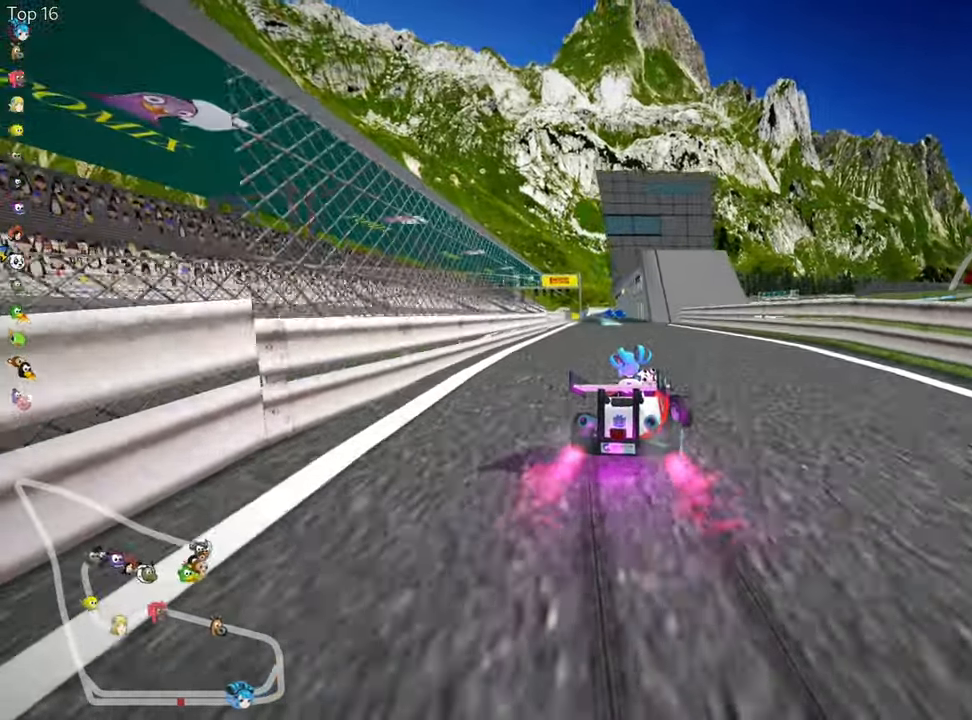
{"keys": ["left", "skid", "up"], "events": []}
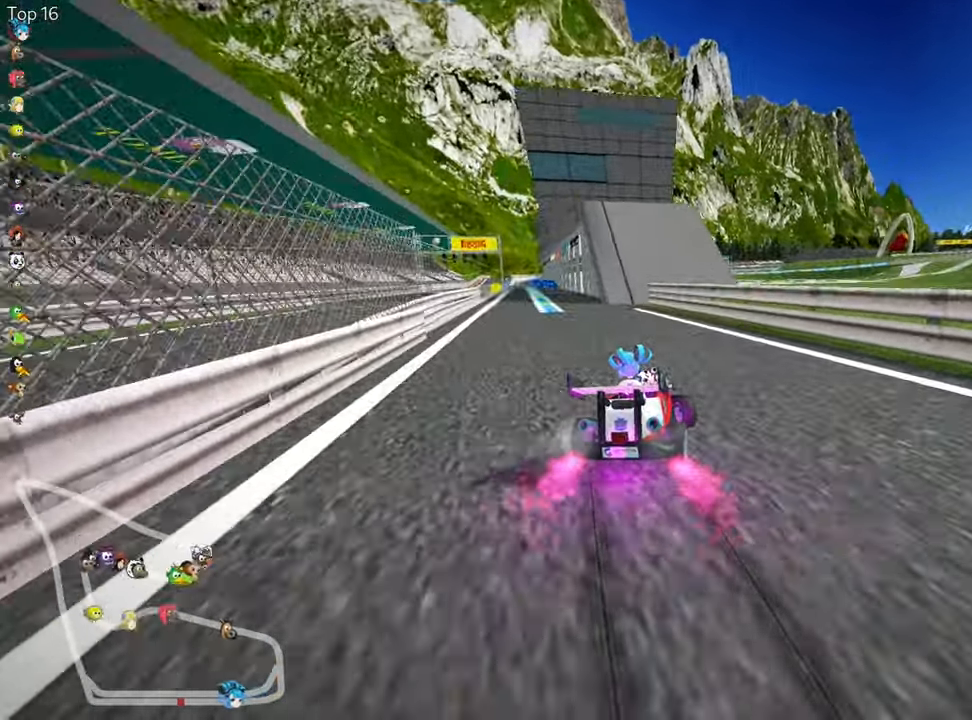
{"keys": ["left", "nitro", "up"], "events": [[350, "skid", "up"], [450, "nitro", "down"]]}
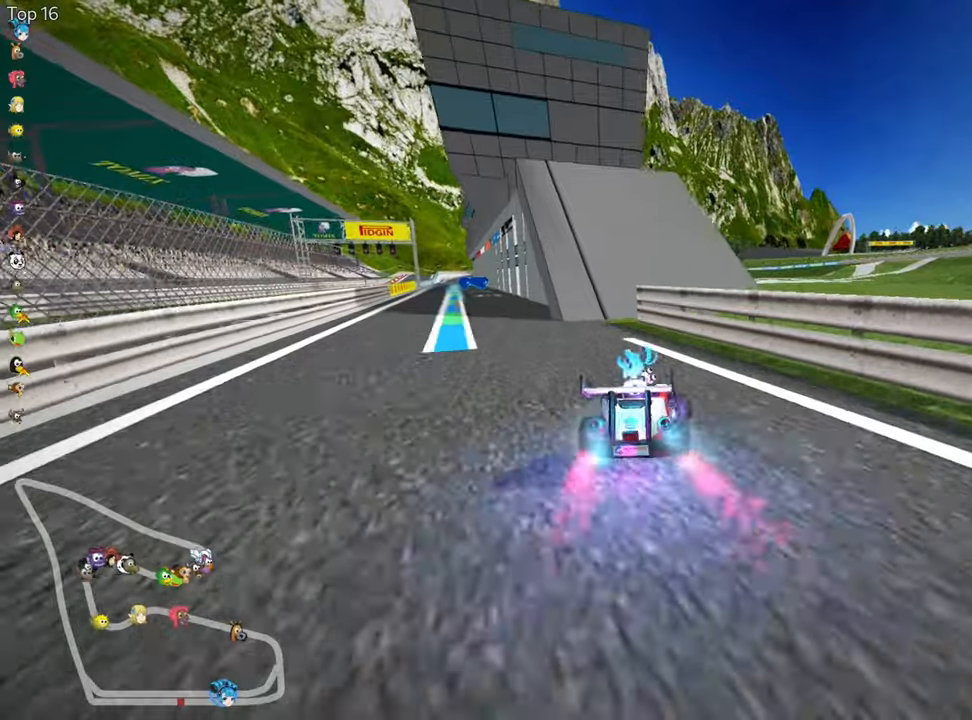
{"keys": ["left", "nitro", "up"], "events": [[250, "left", "up"], [433, "left", "down"]]}
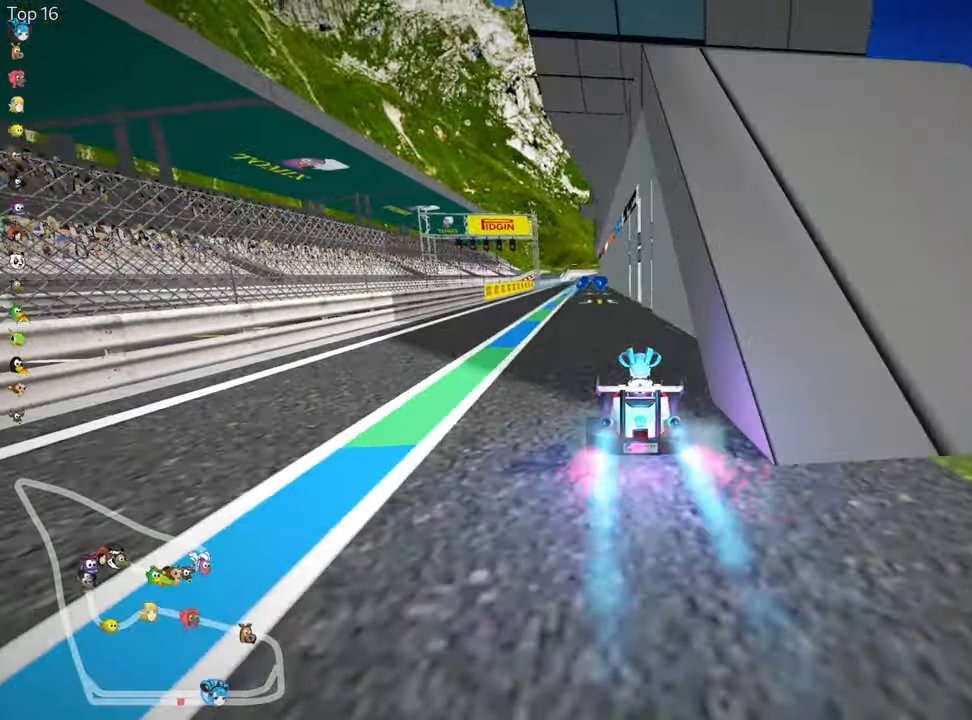
{"keys": ["nitro", "up"], "events": [[66, "left", "up"]]}
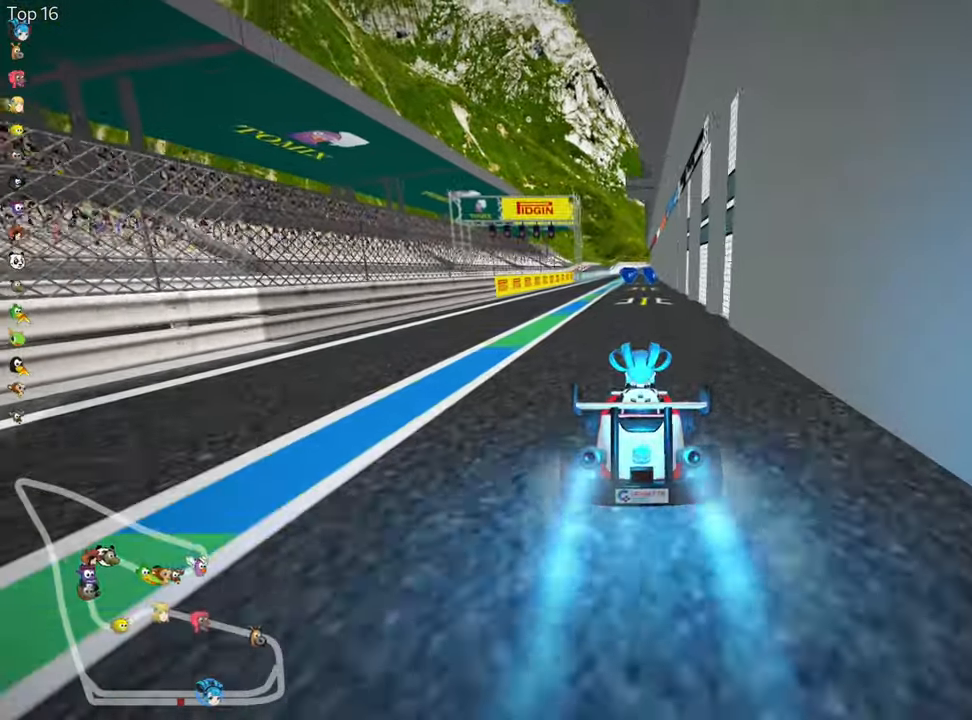
{"keys": ["left", "nitro", "up"], "events": [[150, "left", "down"], [200, "left", "up"], [366, "left", "down"]]}
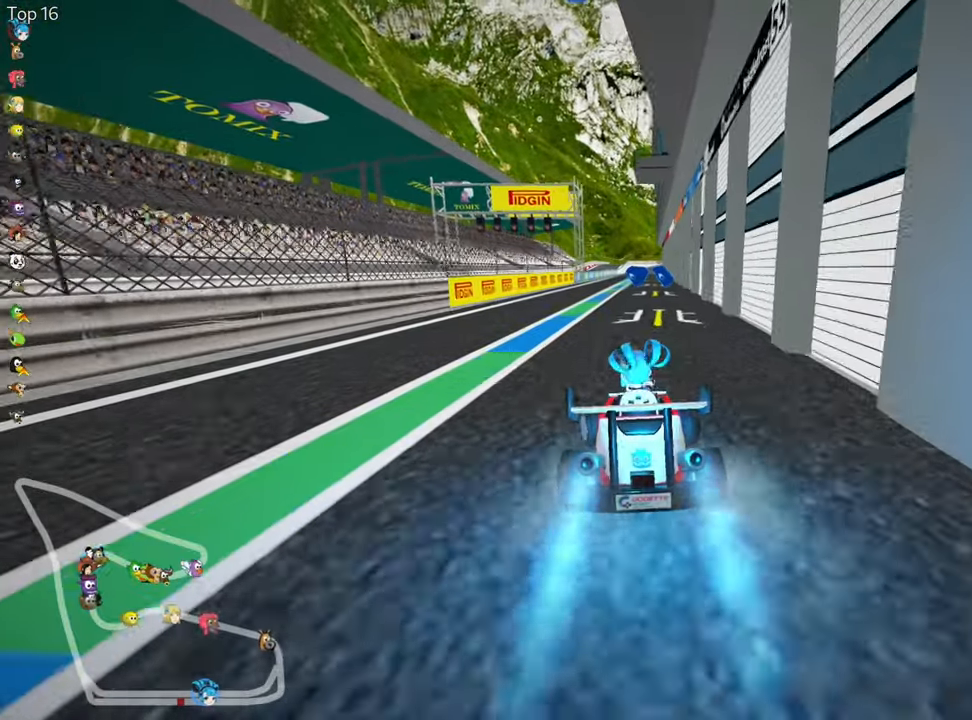
{"keys": ["left", "nitro", "skid", "up"], "events": [[166, "left", "up"], [283, "skid", "down"], [300, "right", "down"], [450, "left", "down"], [450, "right", "up"]]}
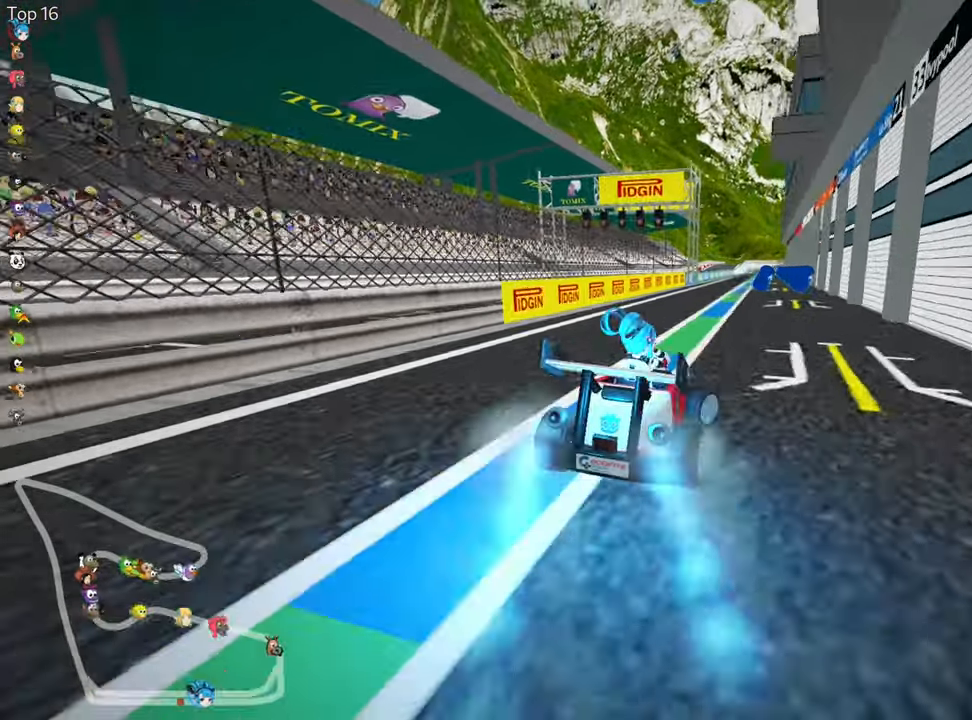
{"keys": ["left", "nitro", "skid", "up"], "events": [[83, "left", "up"], [183, "left", "down"]]}
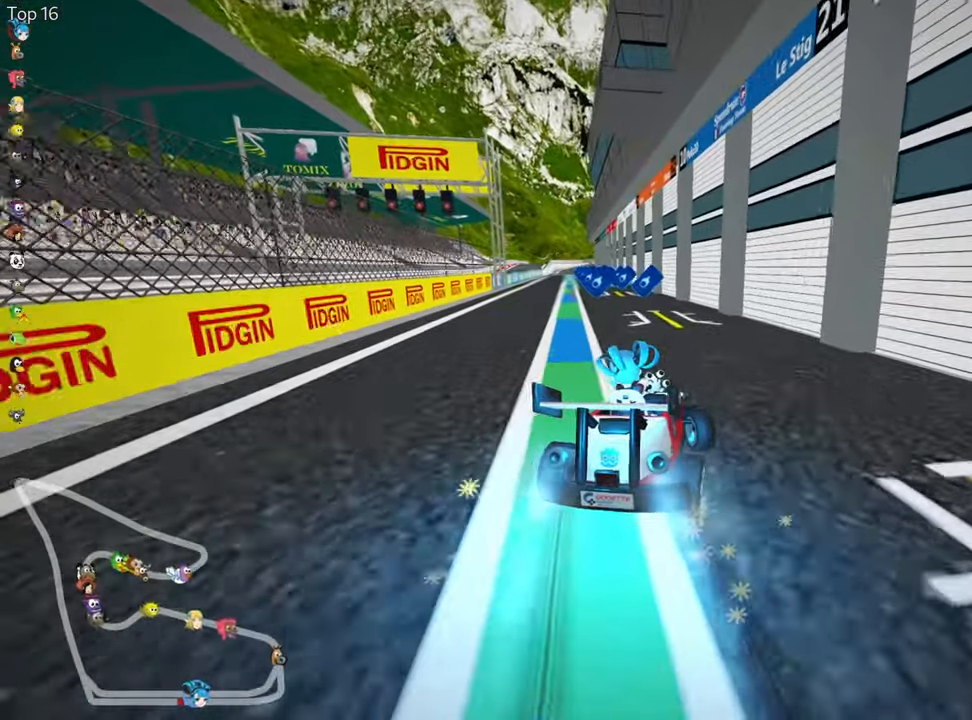
{"keys": ["left", "nitro", "skid", "up"], "events": []}
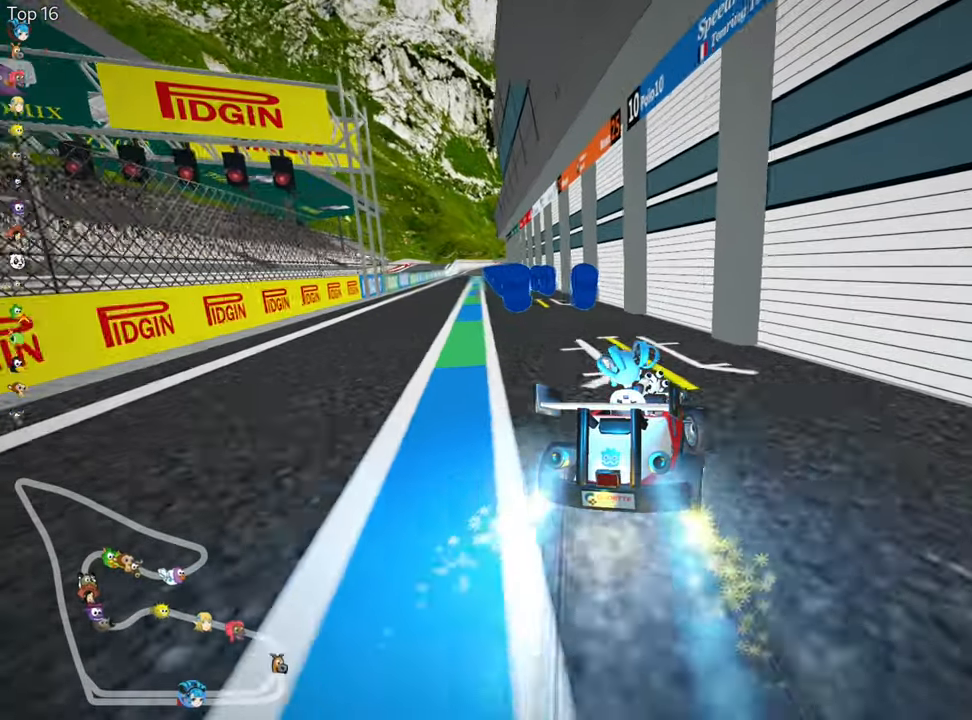
{"keys": ["left", "nitro", "up"], "events": [[233, "skid", "up"]]}
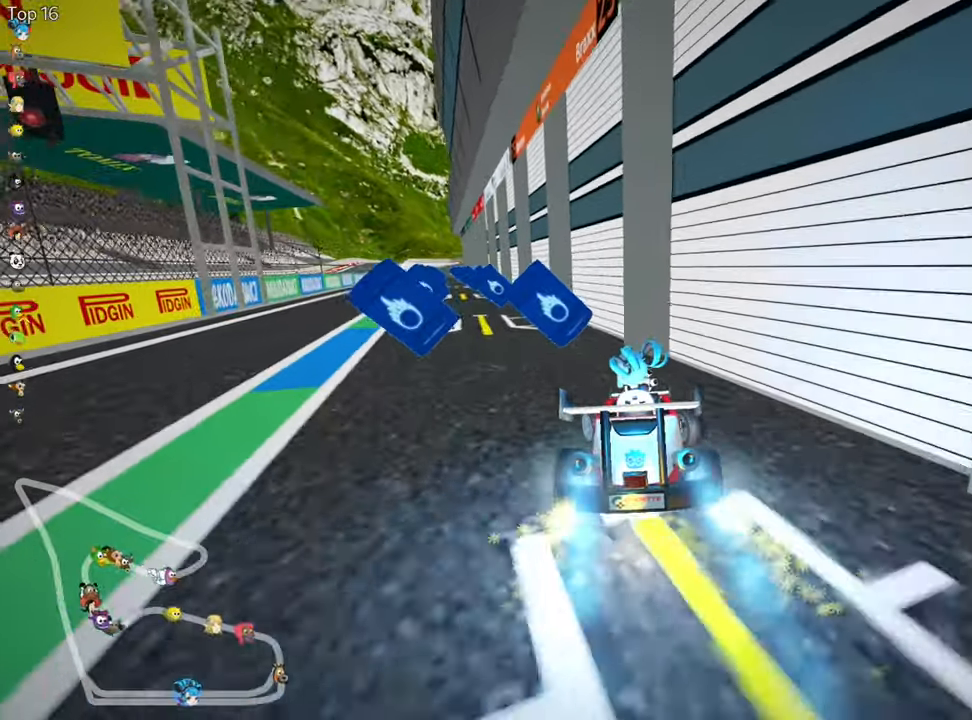
{"keys": ["nitro", "up"], "events": [[150, "left", "up"], [316, "left", "down"], [433, "left", "up"]]}
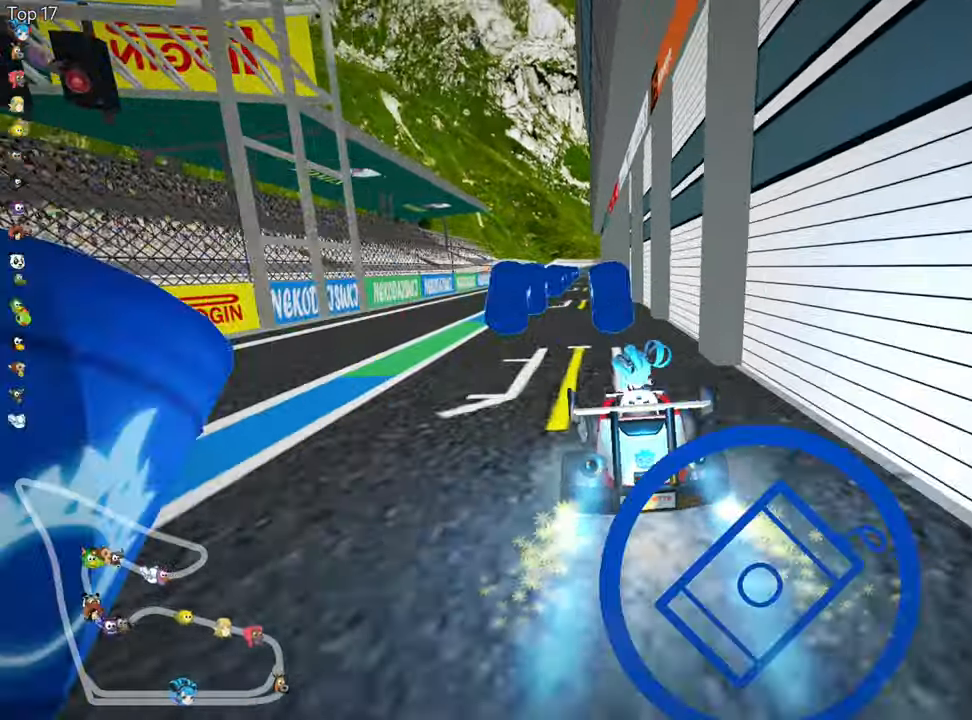
{"keys": ["nitro", "up"], "events": [[233, "left", "down"], [316, "left", "up"]]}
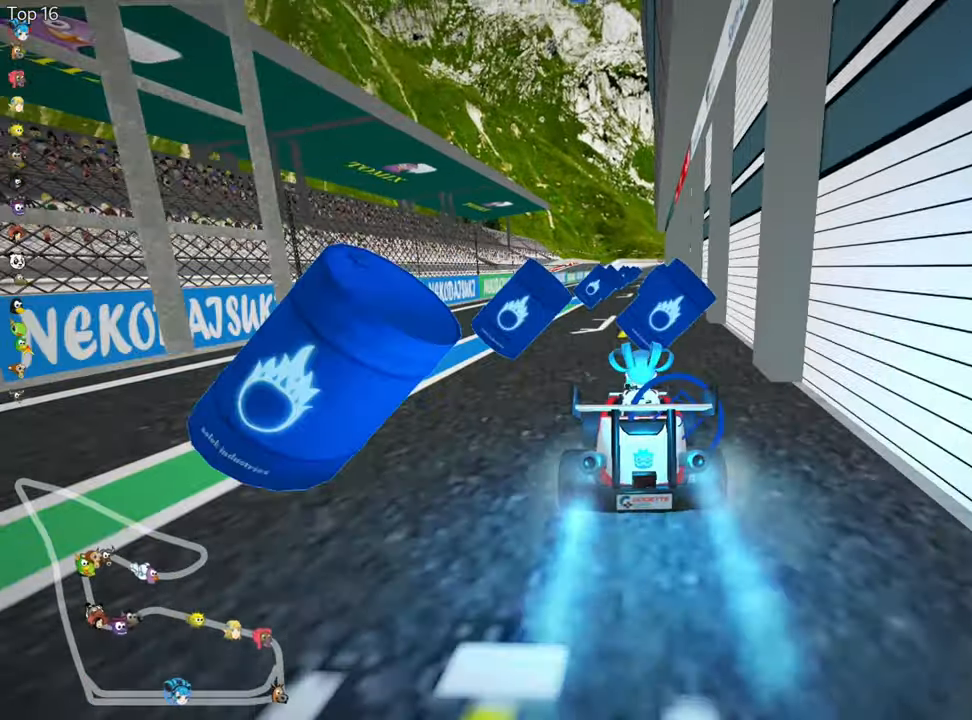
{"keys": ["nitro", "up"], "events": [[33, "right", "down"], [116, "right", "up"]]}
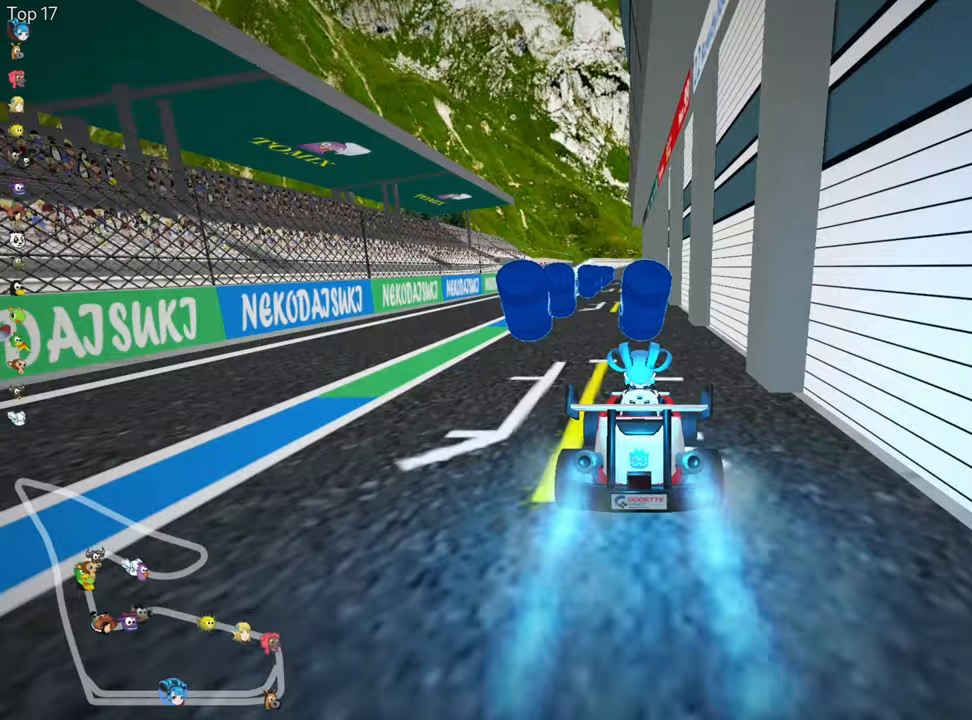
{"keys": ["nitro", "up"], "events": []}
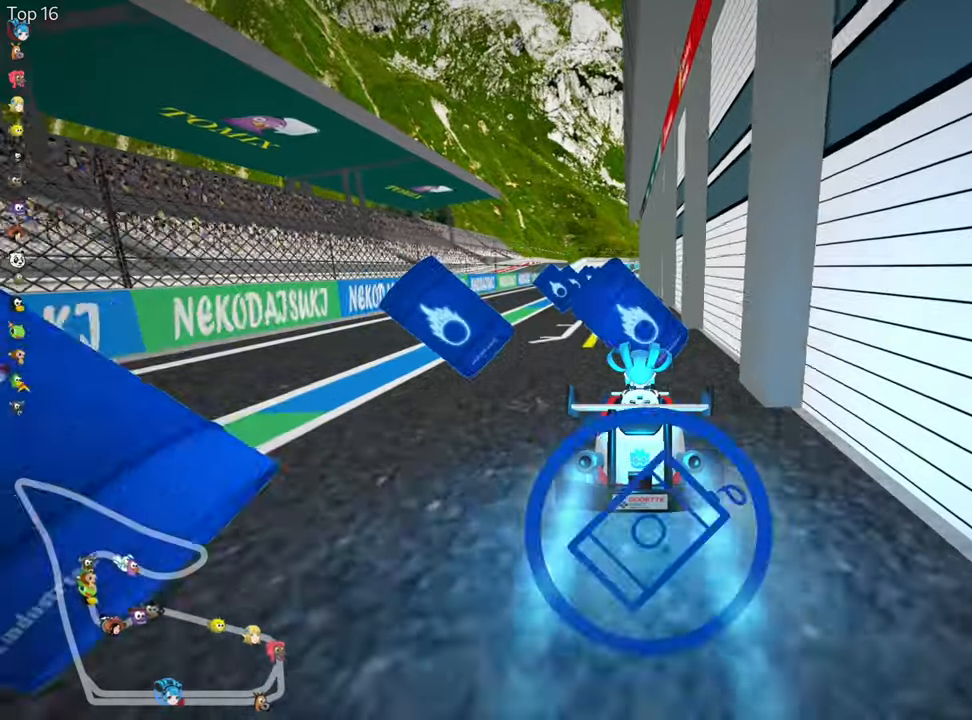
{"keys": ["up"], "events": [[117, "left", "down"], [200, "left", "up"], [317, "nitro", "up"]]}
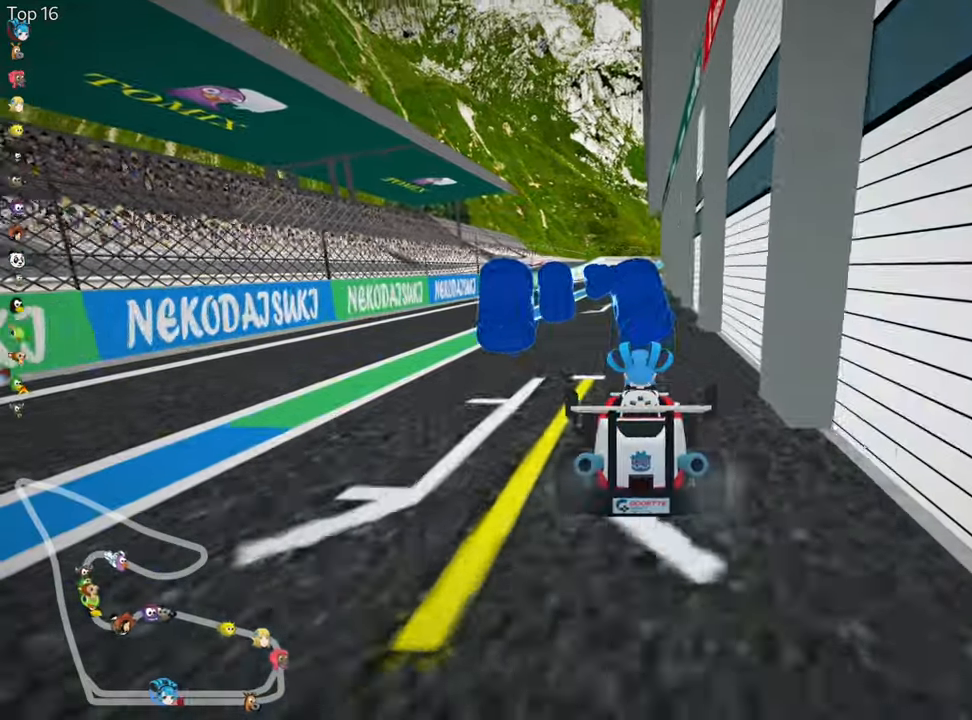
{"keys": ["nitro", "up"], "events": [[267, "nitro", "down"]]}
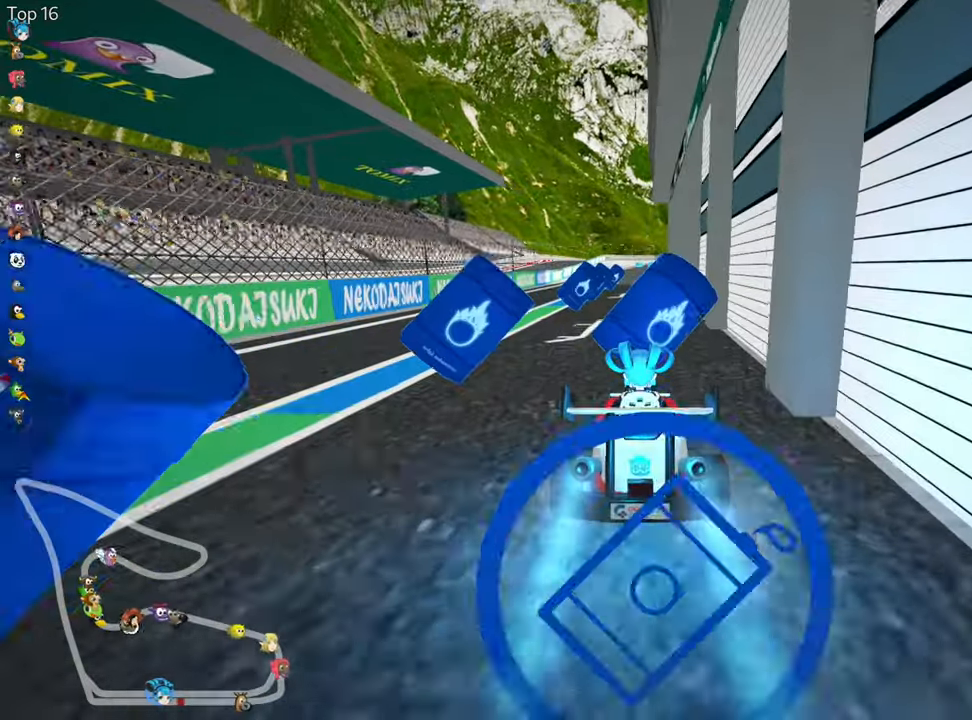
{"keys": ["up"], "events": [[350, "nitro", "up"]]}
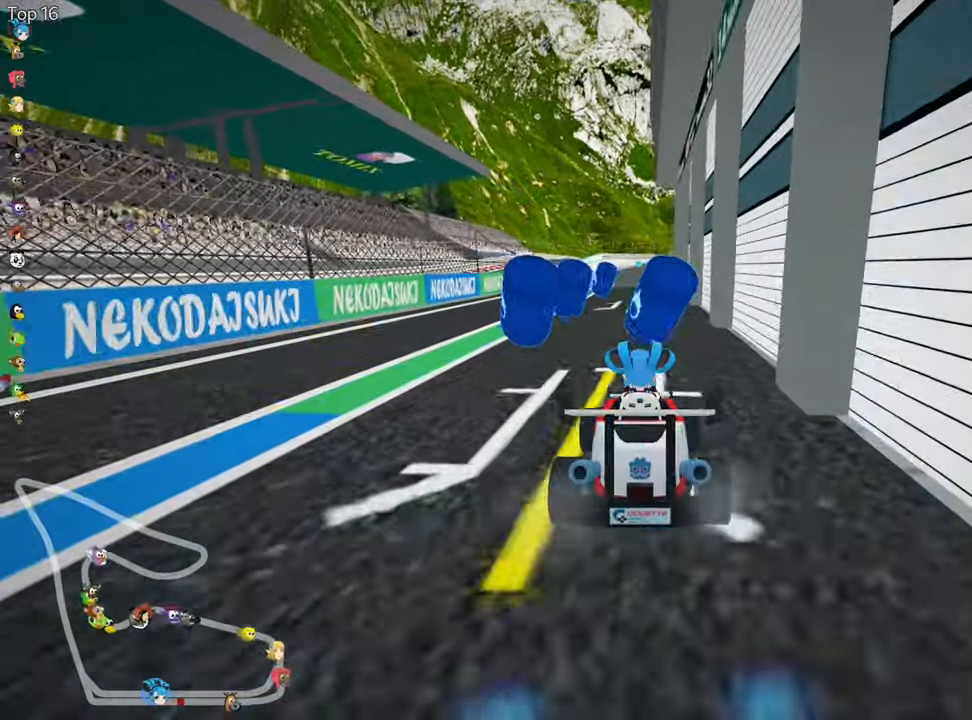
{"keys": ["nitro", "up"], "events": [[283, "nitro", "down"]]}
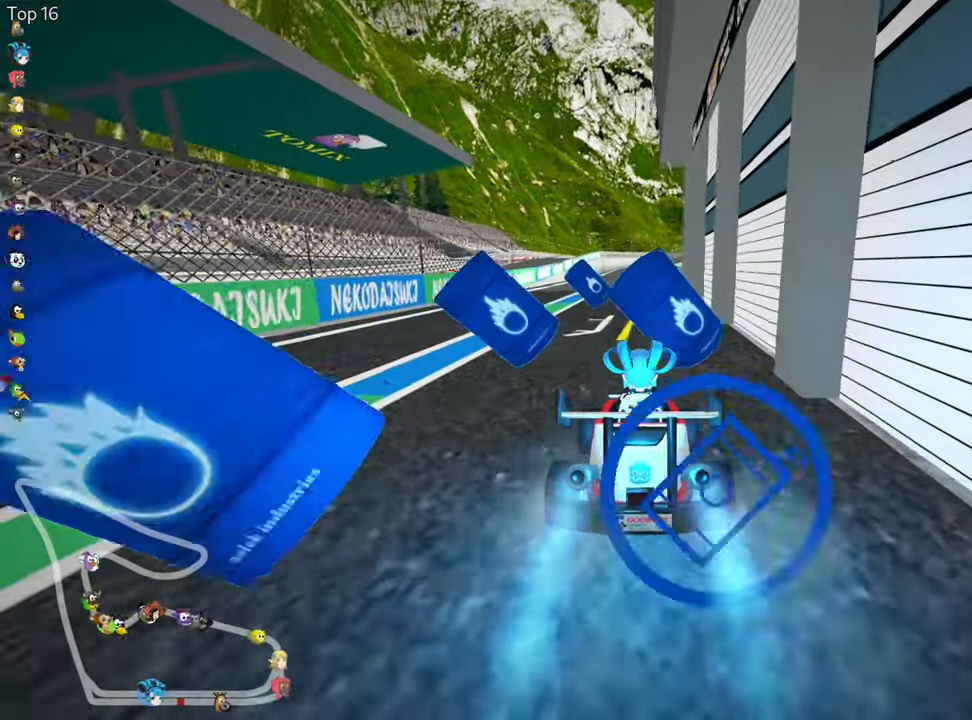
{"keys": ["up"], "events": [[333, "nitro", "up"]]}
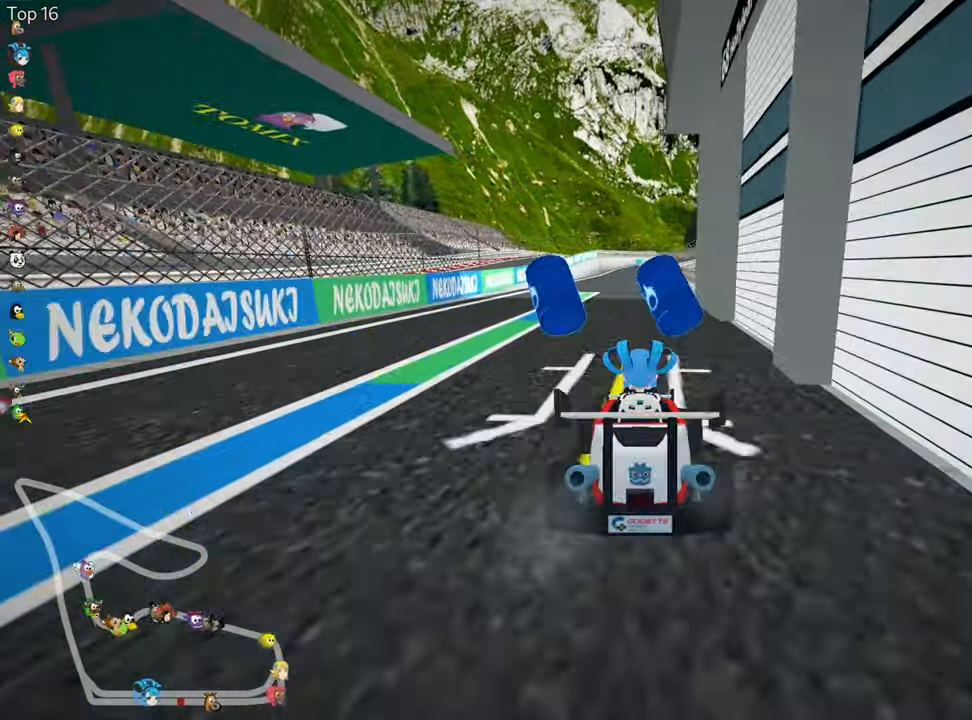
{"keys": ["left", "up"], "events": [[217, "left", "down"]]}
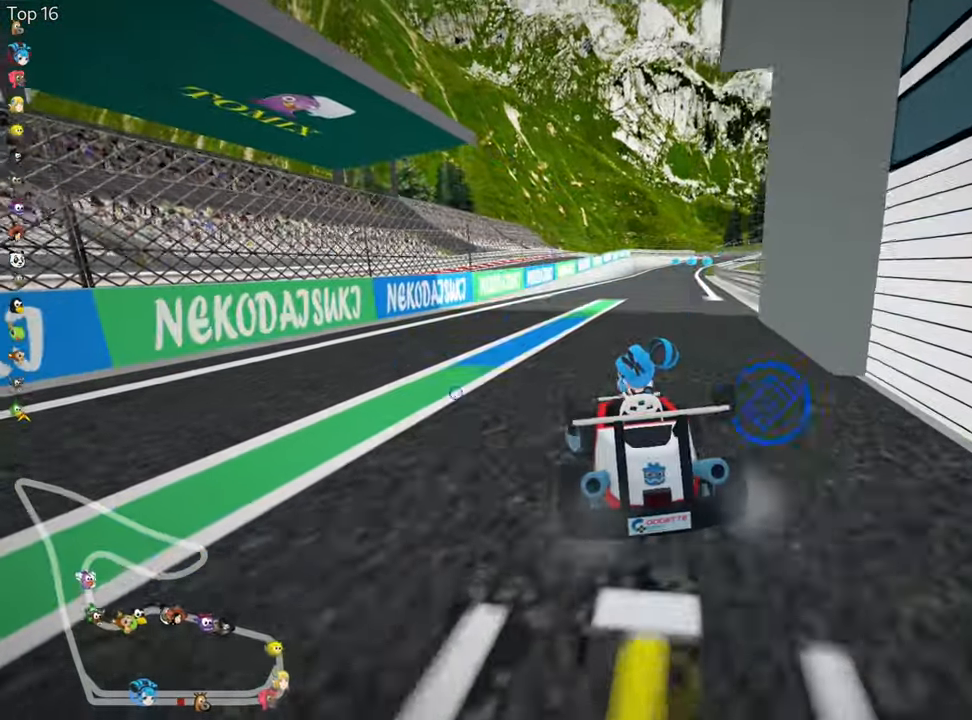
{"keys": ["right", "up"], "events": [[67, "left", "up"], [467, "right", "down"]]}
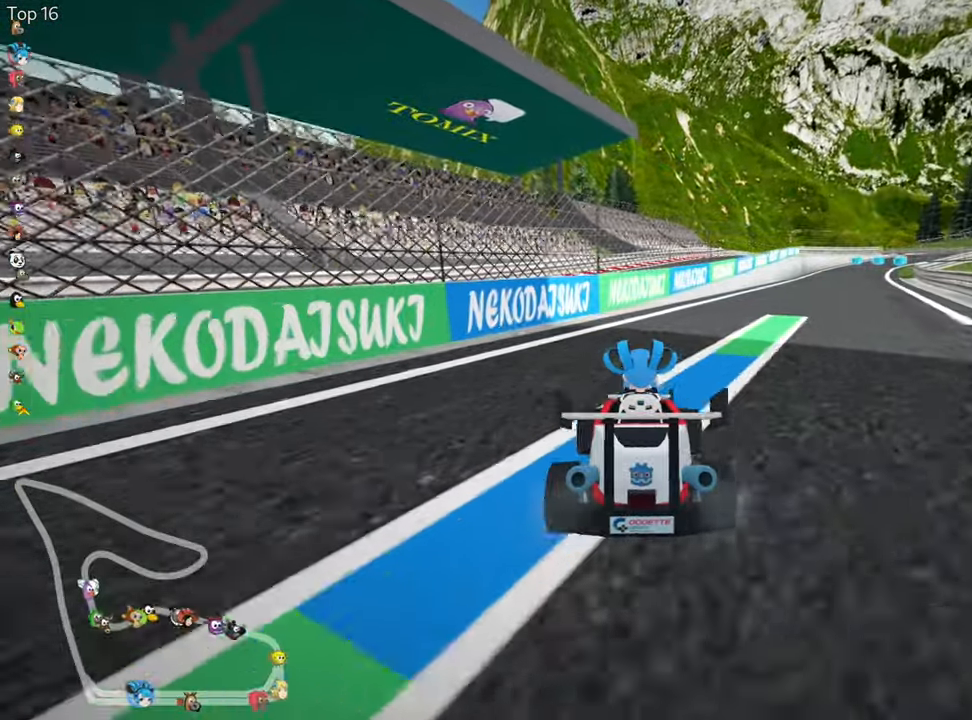
{"keys": ["up"], "events": [[383, "right", "up"]]}
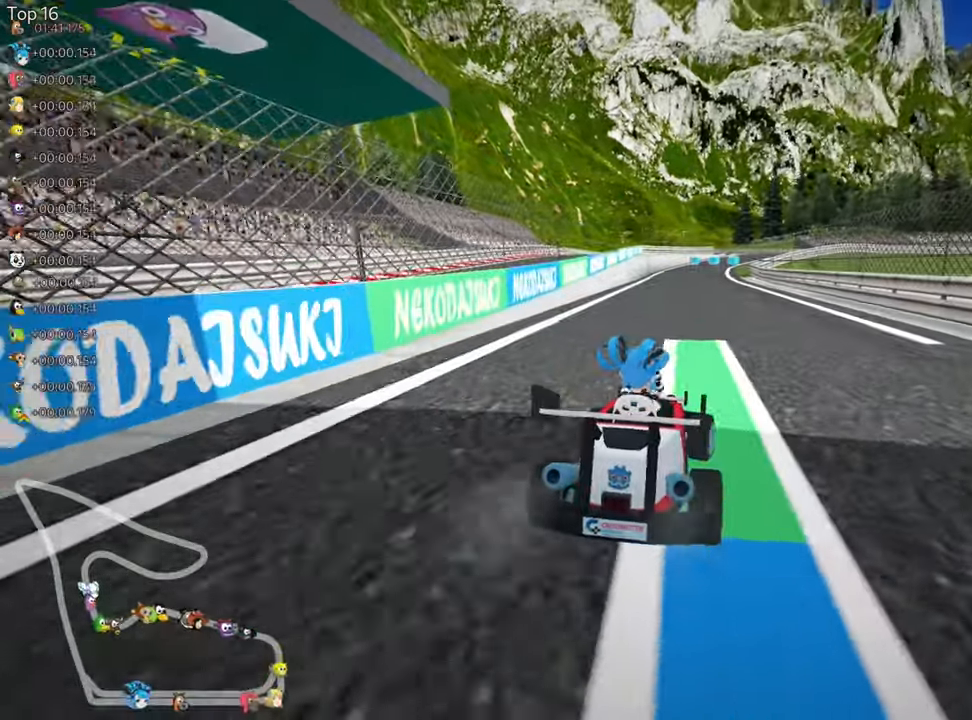
{"keys": ["up"], "events": [[333, "right", "down"], [450, "right", "up"]]}
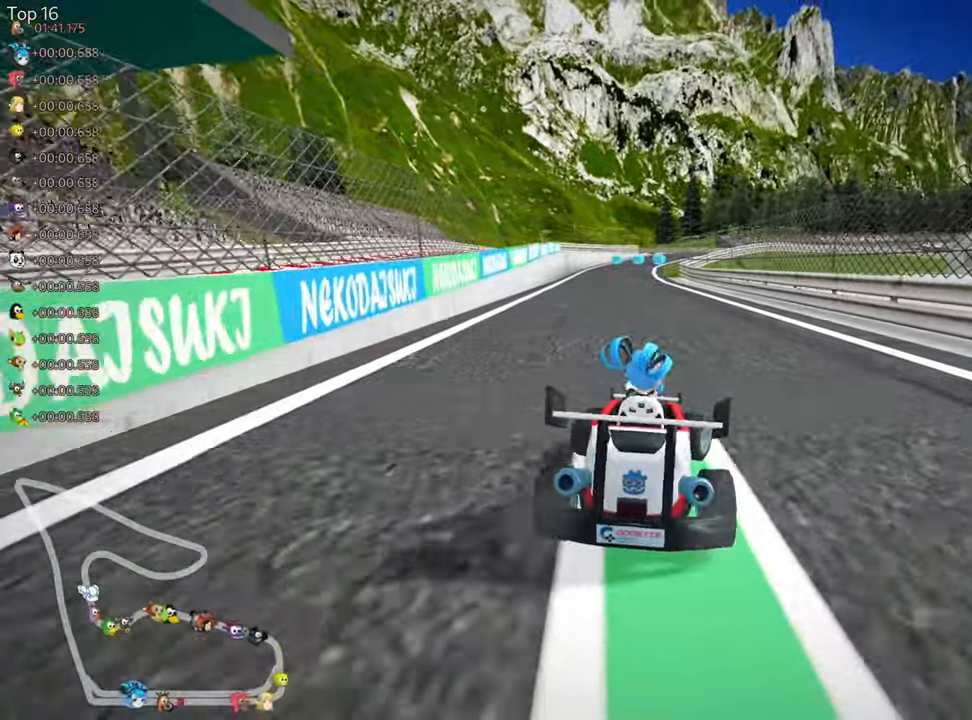
{"keys": ["up"], "events": [[84, "left", "down"], [500, "left", "up"]]}
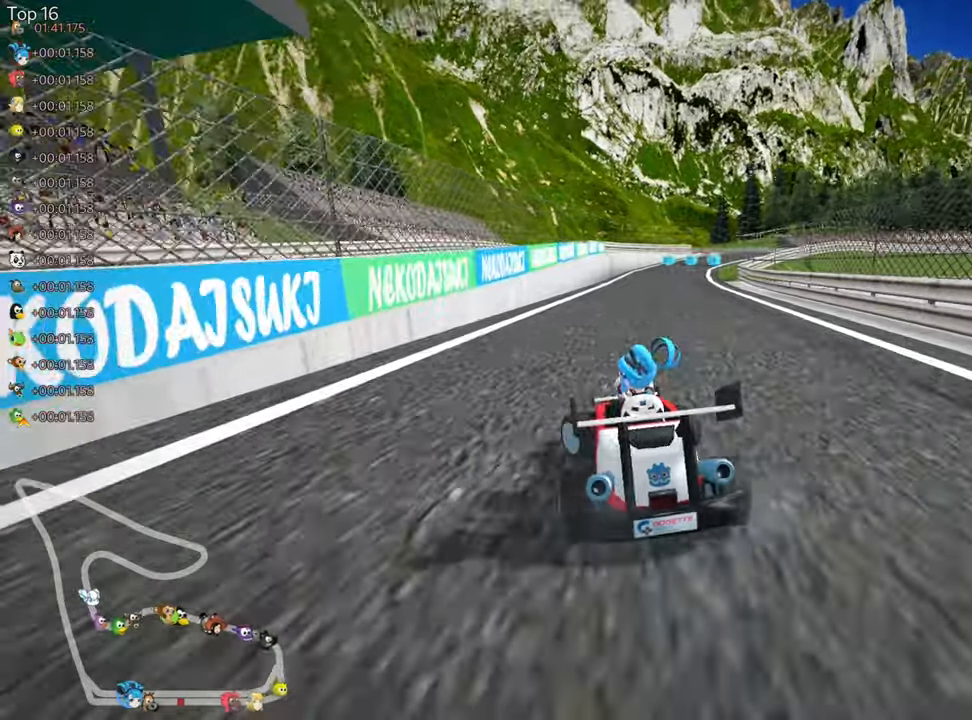
{"keys": ["left", "skid", "up"], "events": [[67, "skid", "down"], [100, "right", "down"], [234, "left", "down"], [267, "right", "up"]]}
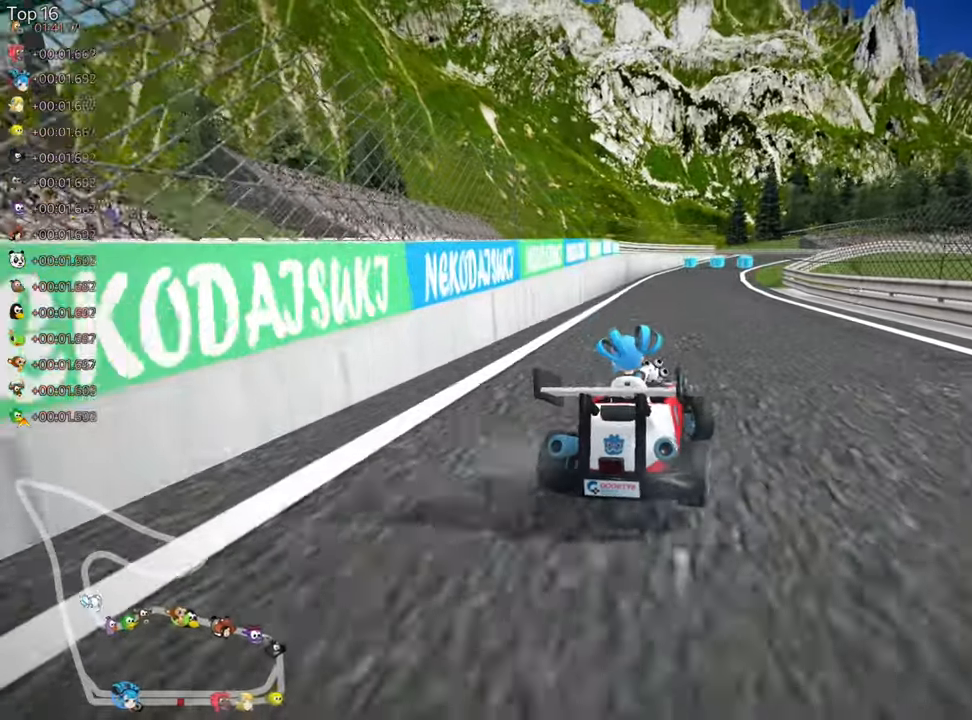
{"keys": ["left", "skid", "up"], "events": []}
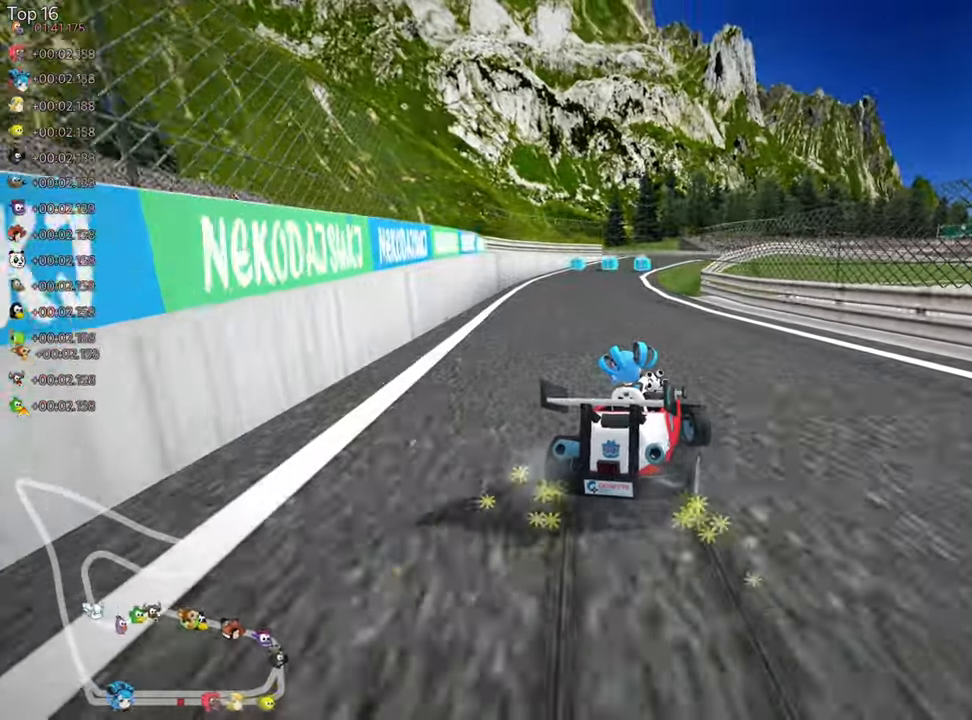
{"keys": ["left", "nitro", "up"], "events": [[400, "skid", "up"], [484, "nitro", "down"]]}
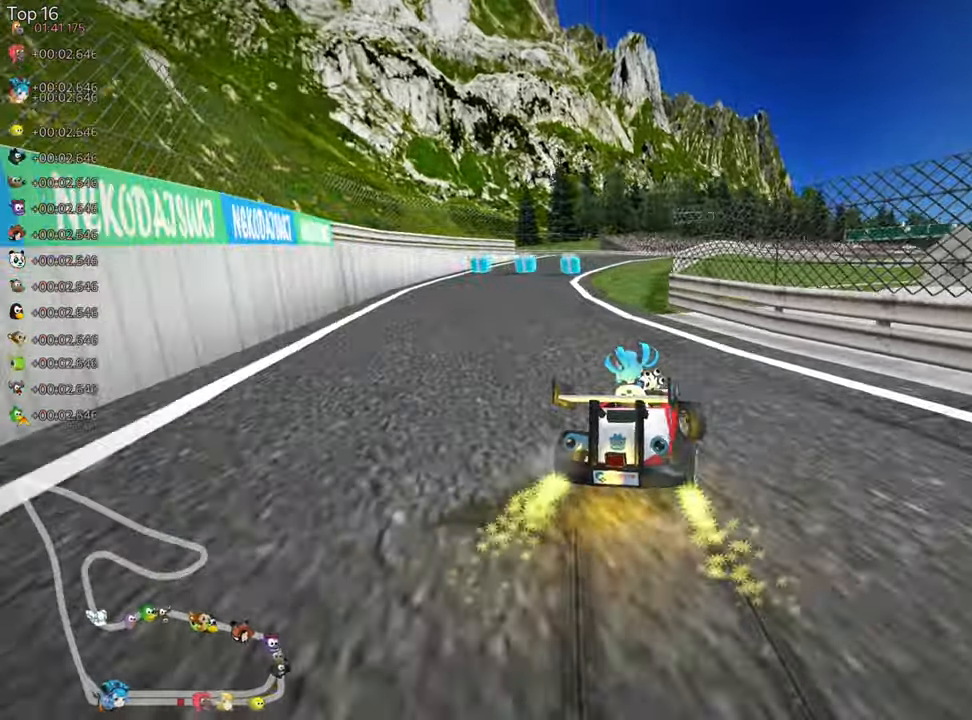
{"keys": ["up"], "events": [[67, "left", "up"], [117, "nitro", "up"], [317, "left", "down"], [467, "left", "up"]]}
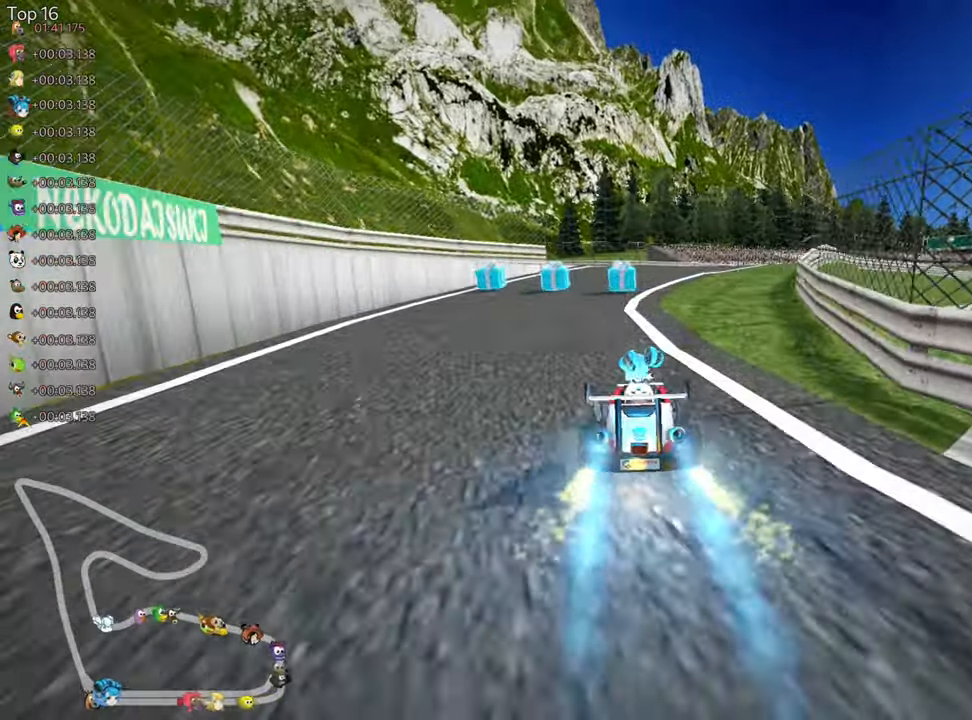
{"keys": ["left", "right", "skid", "up"], "events": [[100, "skid", "down"], [167, "right", "down"], [500, "left", "down"]]}
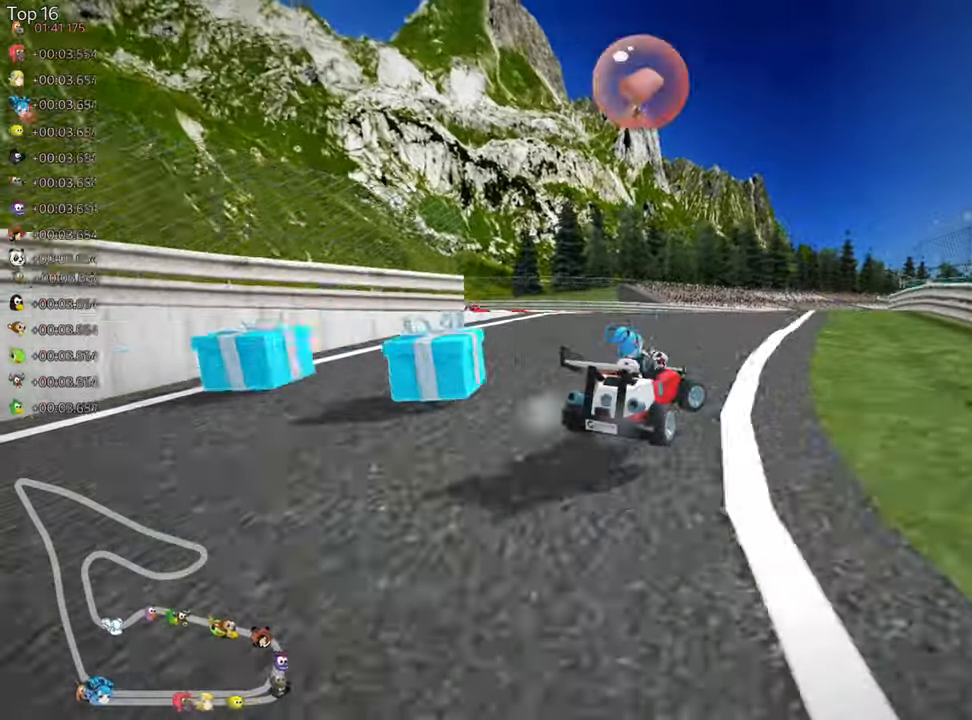
{"keys": ["left", "skid", "up"], "events": [[50, "nitro", "down"], [50, "right", "up"], [250, "nitro", "up"]]}
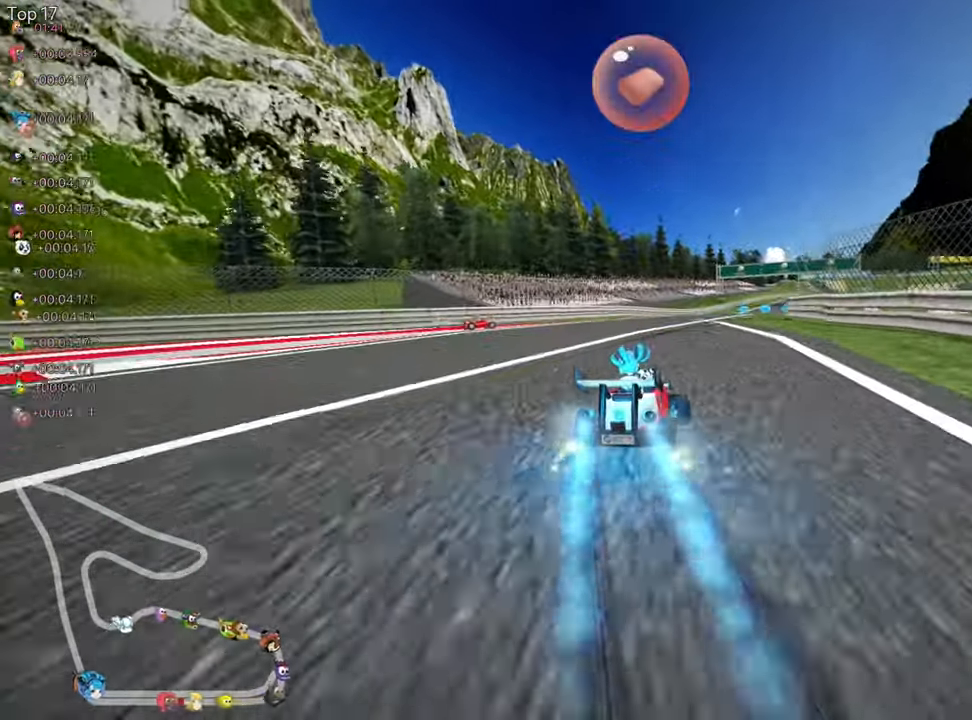
{"keys": ["fire", "left", "skid", "up"], "events": [[84, "left", "up"], [167, "left", "down"], [400, "fire", "down"]]}